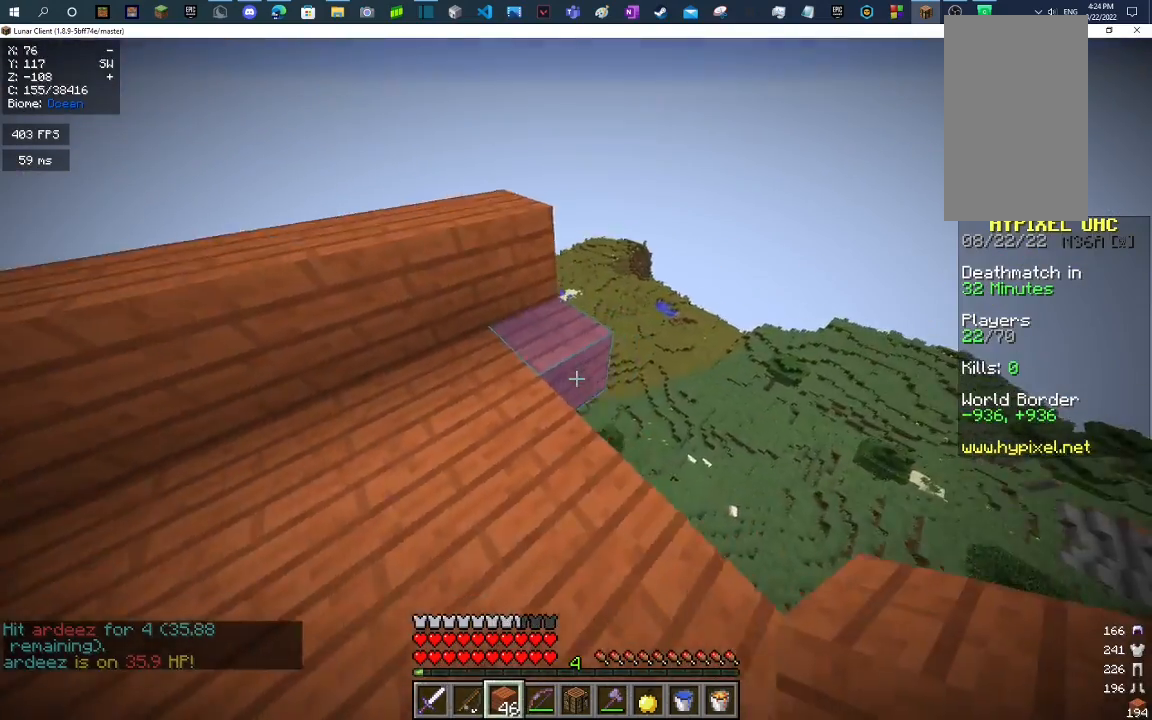
Gameplay with keyboard and mouse; each line is a JSON object with the keys and mouse buttons held at the frame after it. "events" lists presses ("down") and releases ("up") of "a", "d", "s", "space", "w", "mouse_left" and "mouse_right" between this image and that frame as [ms after this image, input, new state], when the widget could be followed in between. "mouse_left", "mouse_right" = the "left", "right" buttons of the "mouse" list. No other keys are recorded. Fast repeated clicks can show as one long hold. Mouse movement is not recorded.
{"keys": ["d", "s"], "mouse": [], "events": [[133, "mouse_right", "up"], [367, "mouse_right", "down"], [467, "mouse_right", "up"]]}
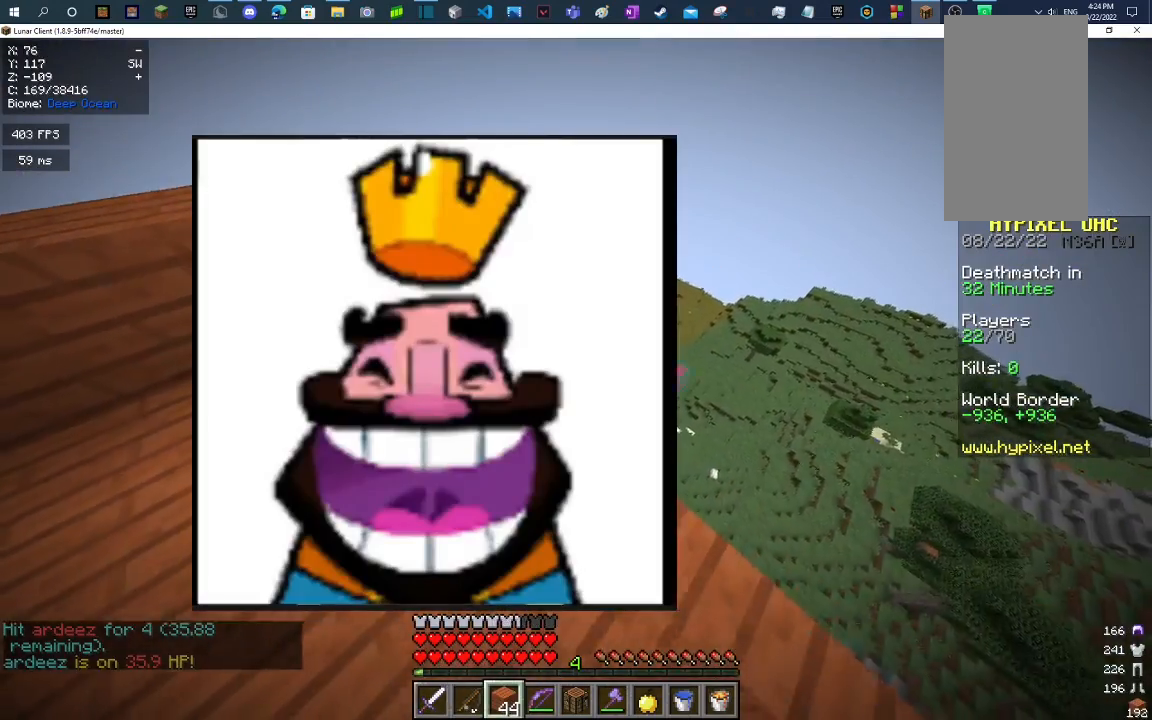
{"keys": ["d"], "mouse": [], "events": [[300, "mouse_right", "down"], [367, "s", "up"], [433, "mouse_right", "up"]]}
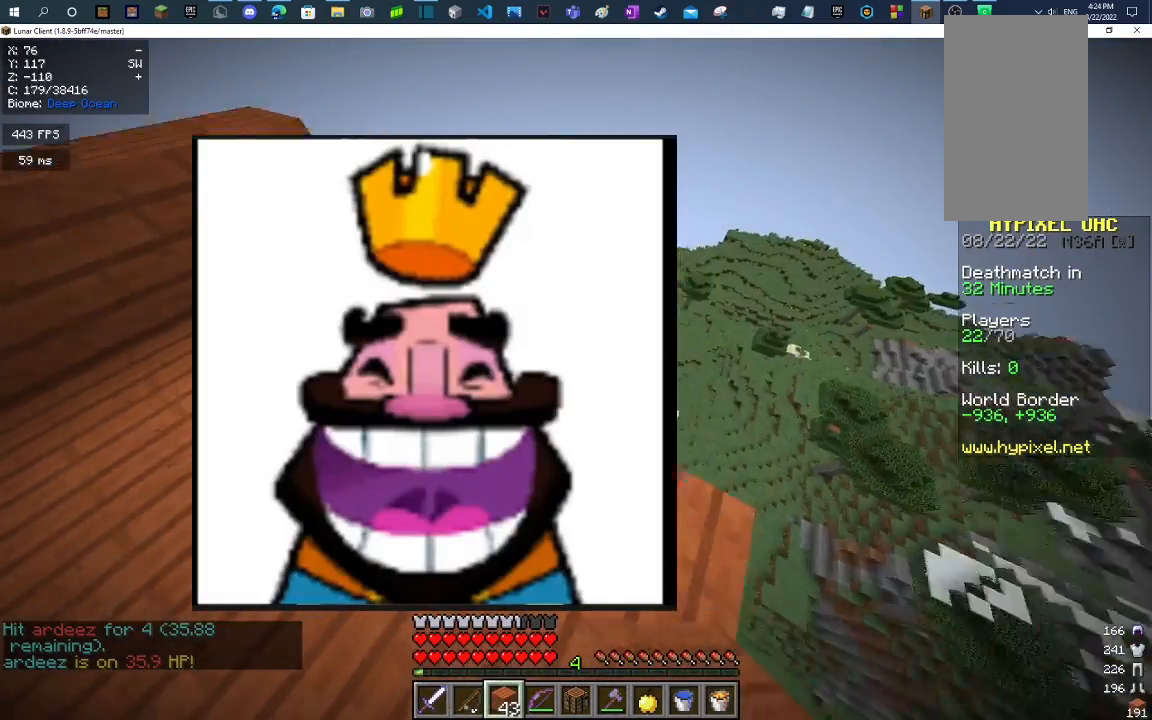
{"keys": ["w"], "mouse": [], "events": [[300, "d", "up"], [300, "mouse_right", "down"], [433, "mouse_right", "up"], [467, "w", "down"]]}
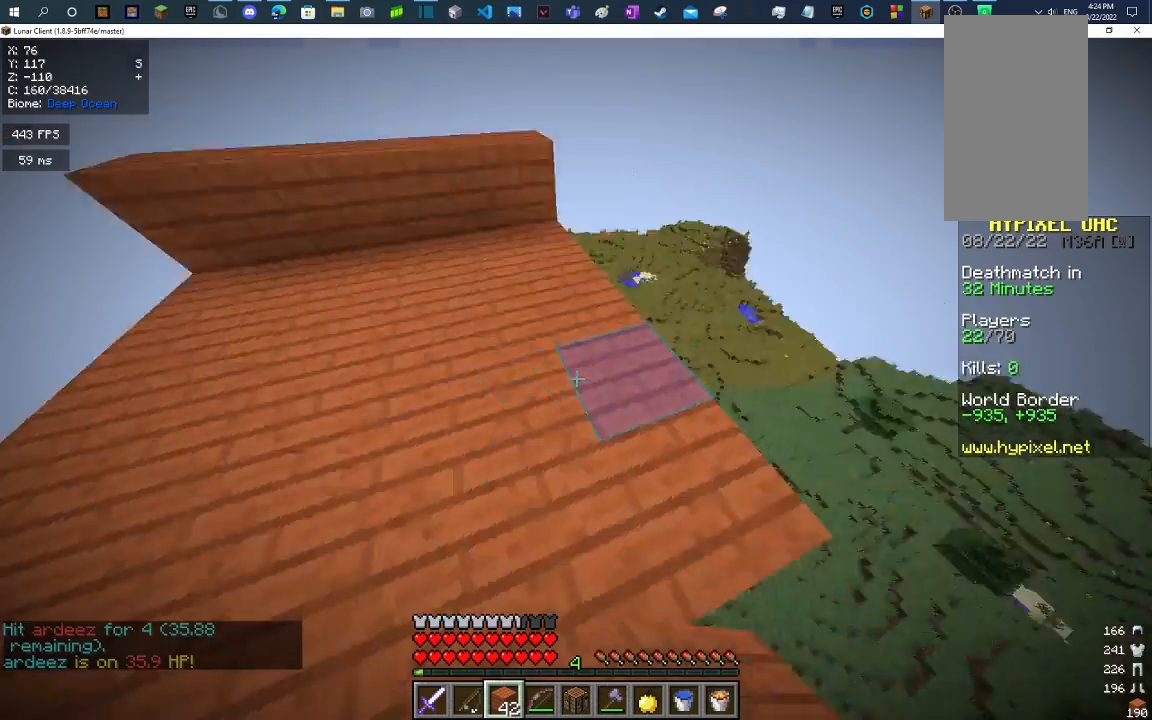
{"keys": ["w"], "mouse": [], "events": []}
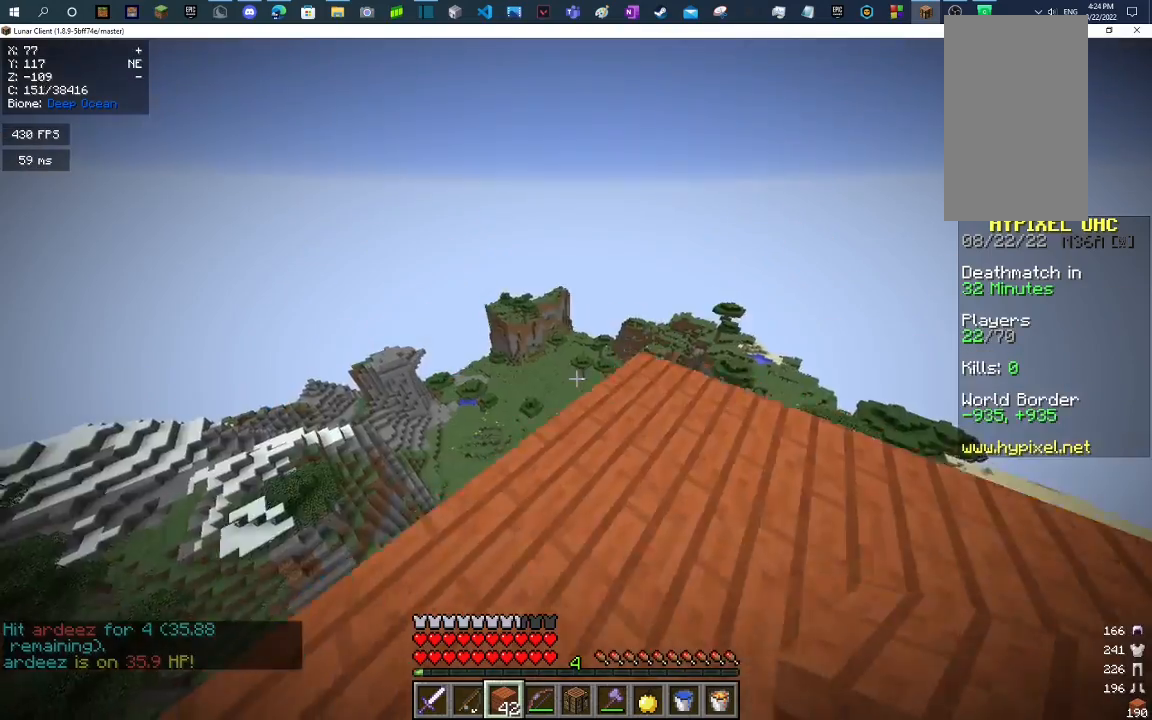
{"keys": ["s"], "mouse": [], "events": [[200, "d", "down"], [233, "w", "up"], [333, "s", "down"], [367, "d", "up"]]}
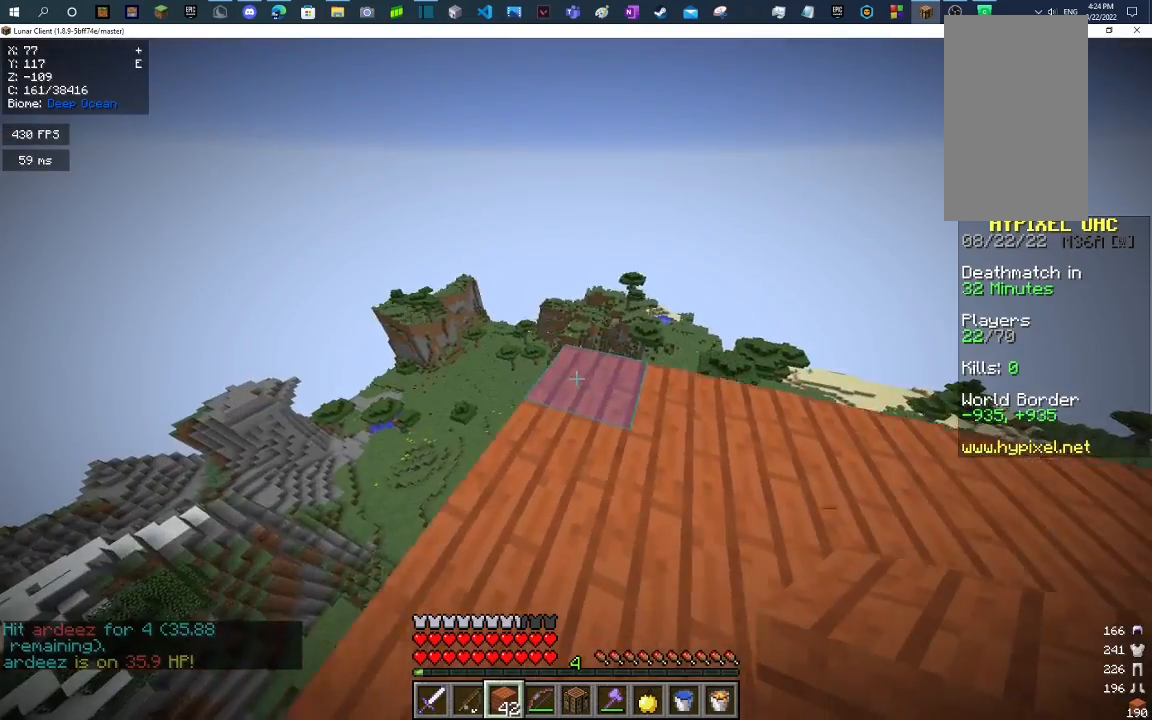
{"keys": ["s"], "mouse": ["right"], "events": [[33, "mouse_right", "down"], [167, "mouse_right", "up"], [400, "mouse_right", "down"]]}
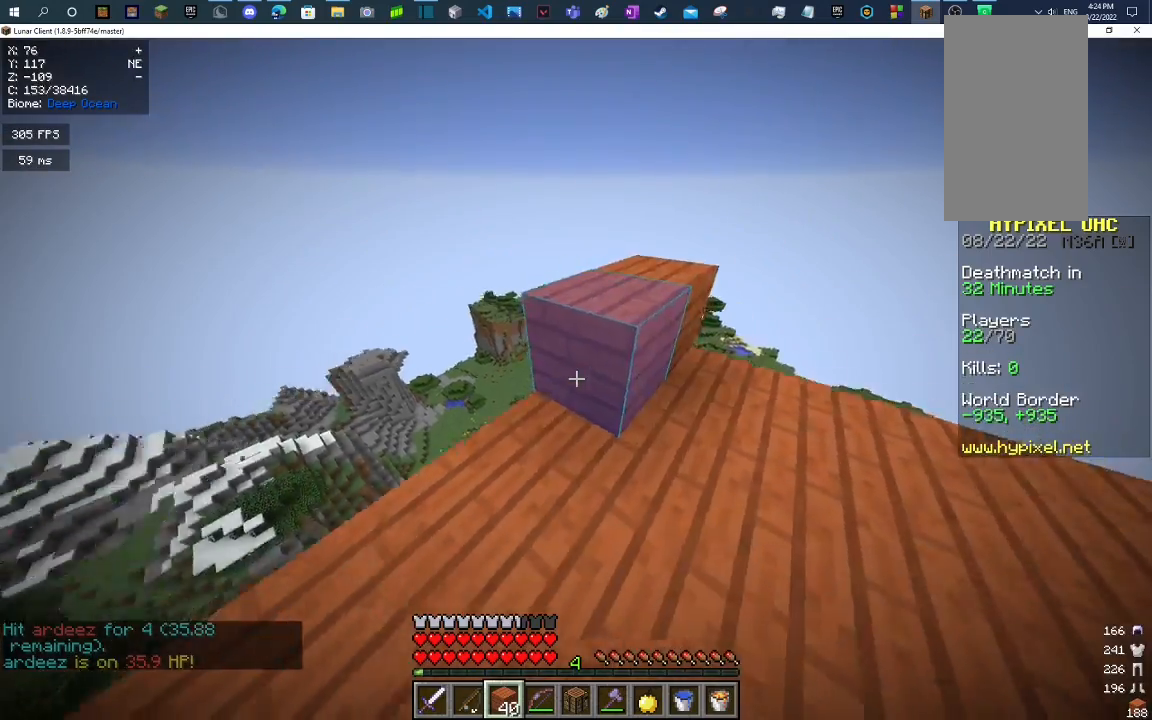
{"keys": ["s"], "mouse": ["right"], "events": [[33, "mouse_right", "up"], [167, "mouse_right", "down"], [267, "mouse_right", "up"], [400, "mouse_right", "down"]]}
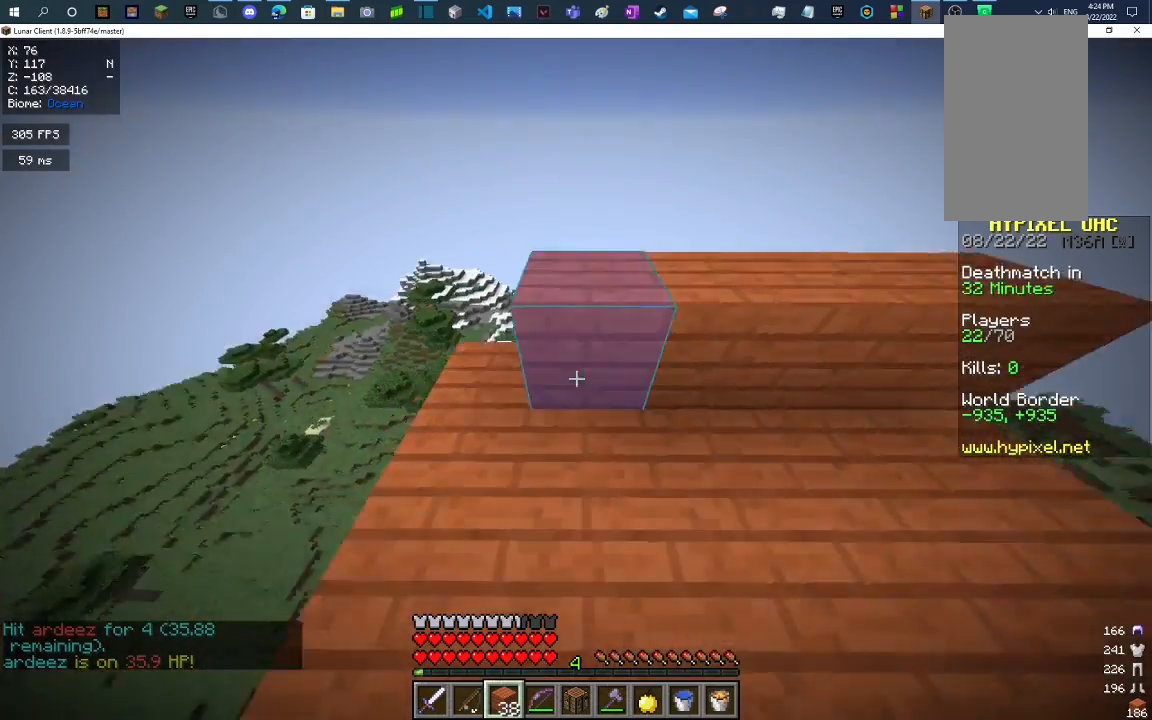
{"keys": [], "mouse": [], "events": [[33, "mouse_right", "up"], [133, "s", "up"], [300, "mouse_right", "down"], [400, "mouse_right", "up"]]}
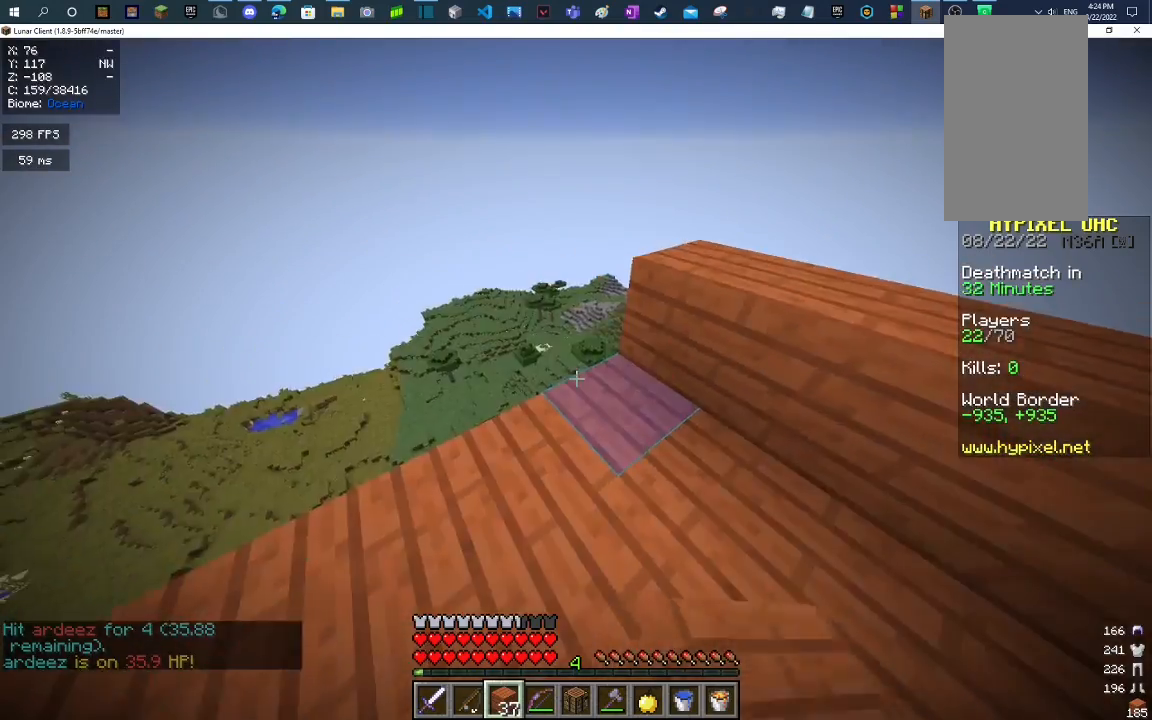
{"keys": ["w"], "mouse": [], "events": [[33, "s", "down"], [267, "s", "up"], [433, "w", "down"]]}
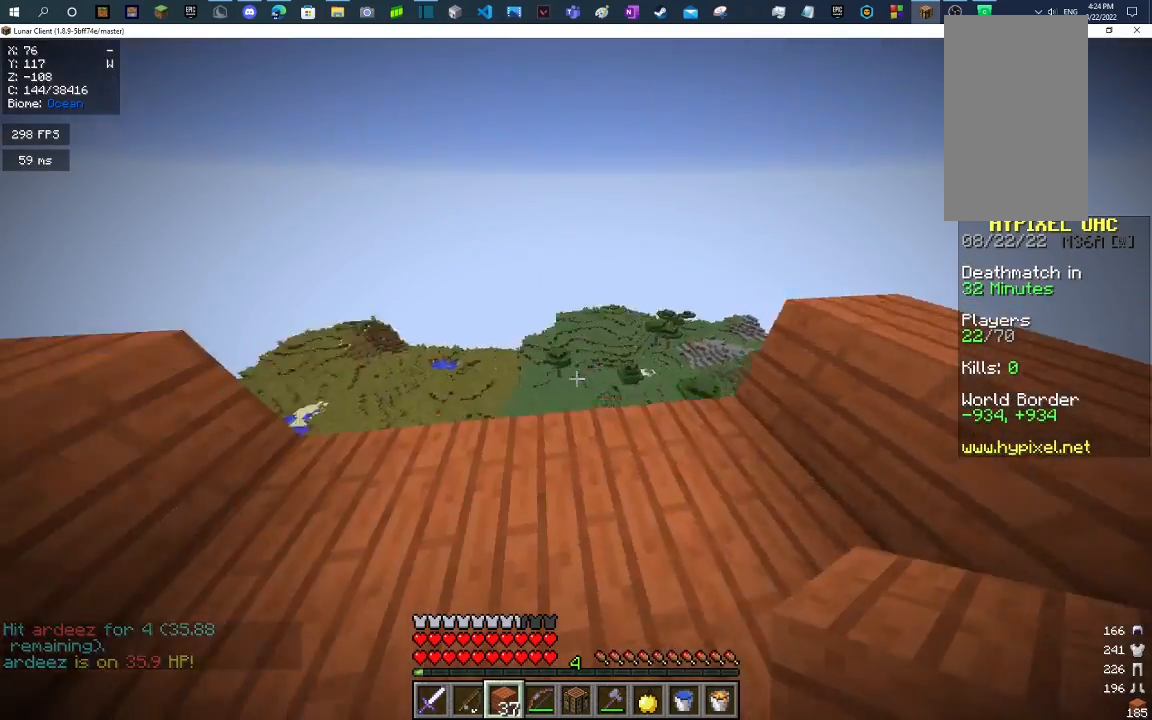
{"keys": ["d", "s"], "mouse": [], "events": [[67, "d", "down"], [367, "w", "up"], [467, "s", "down"]]}
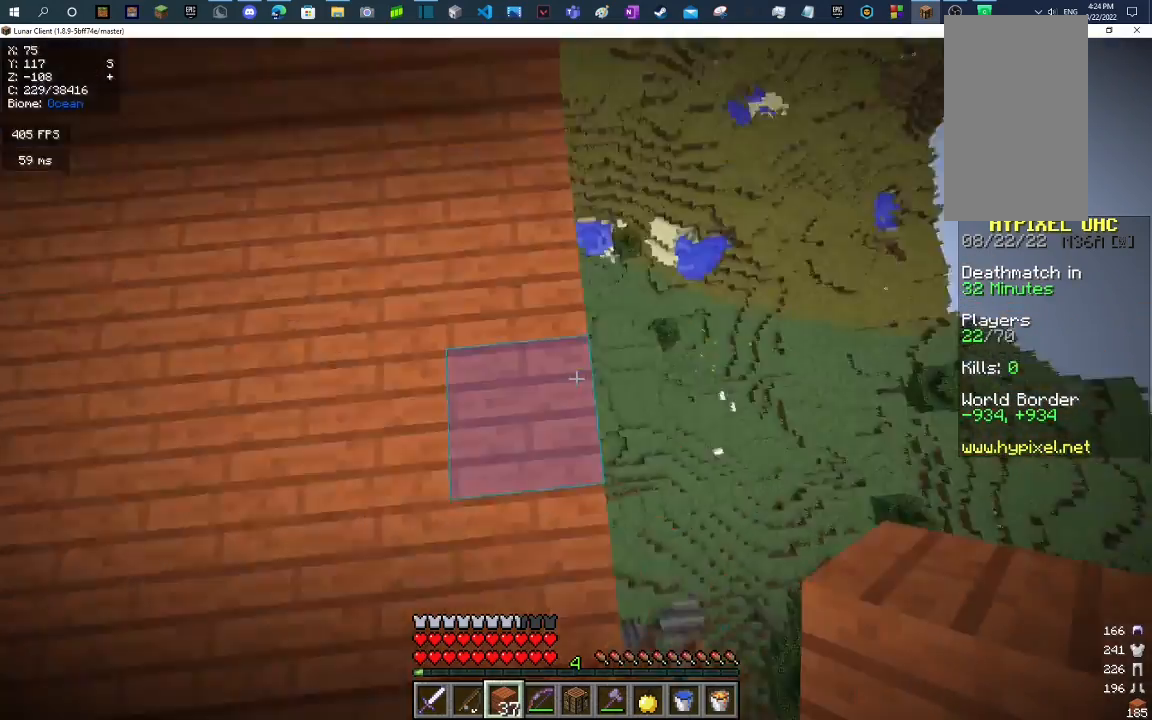
{"keys": ["s"], "mouse": [], "events": [[200, "d", "up"]]}
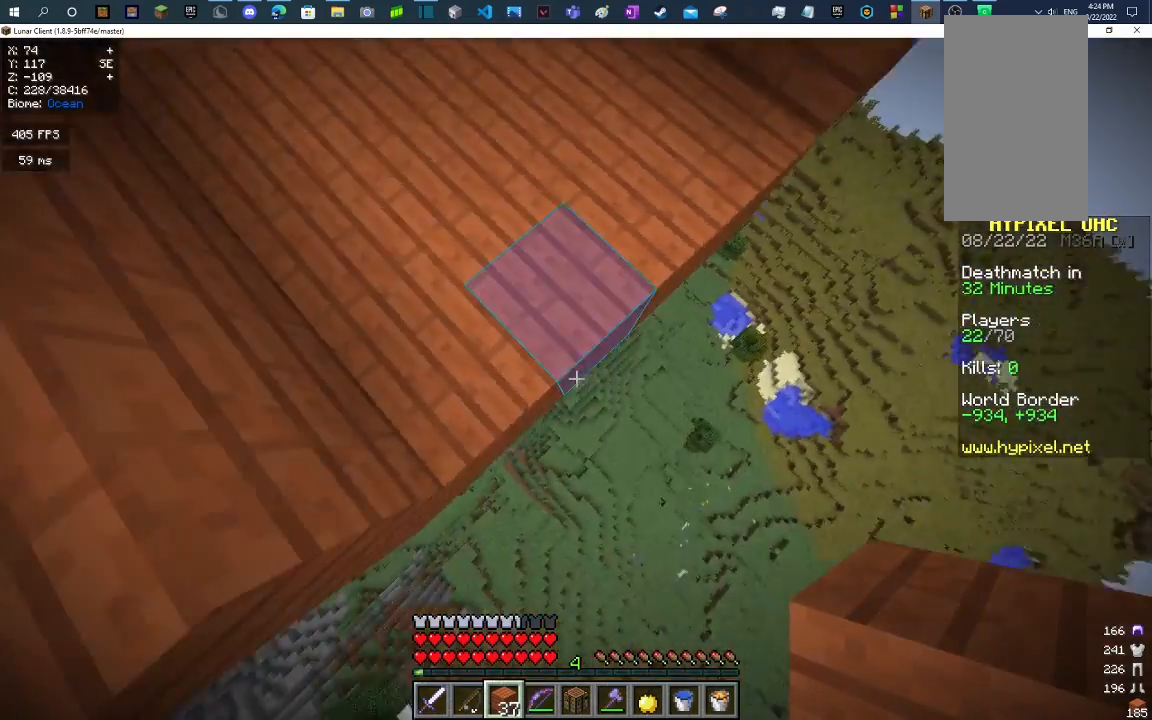
{"keys": [], "mouse": [], "events": [[300, "s", "up"], [400, "mouse_right", "down"], [500, "mouse_right", "up"]]}
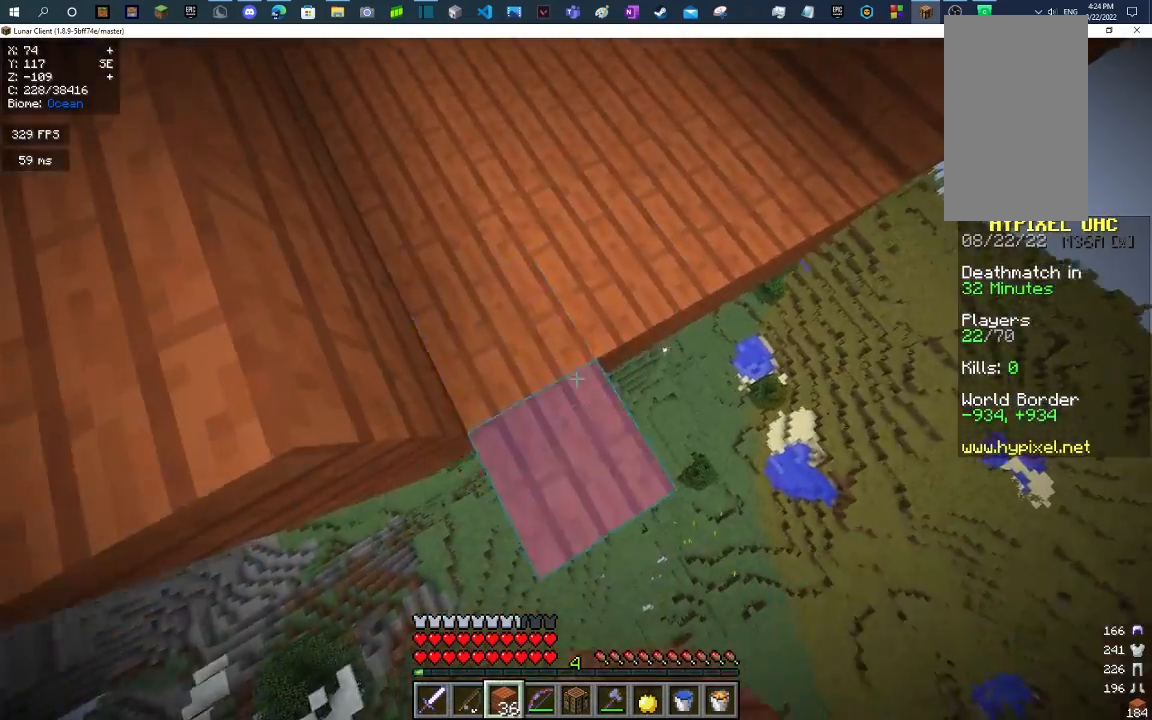
{"keys": ["d", "w"], "mouse": [], "events": [[33, "d", "down"], [167, "d", "up"], [367, "mouse_right", "down"], [467, "d", "down"], [467, "w", "down"], [500, "mouse_right", "up"]]}
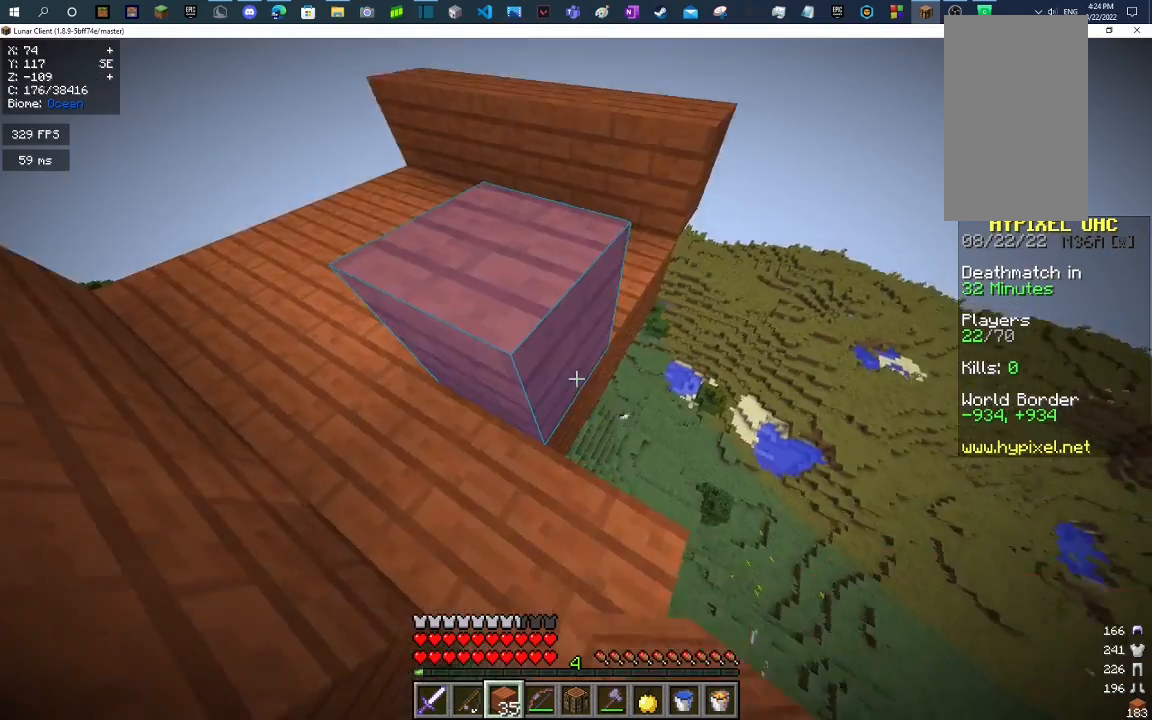
{"keys": ["s"], "mouse": [], "events": [[200, "d", "up"], [267, "w", "up"], [433, "s", "down"]]}
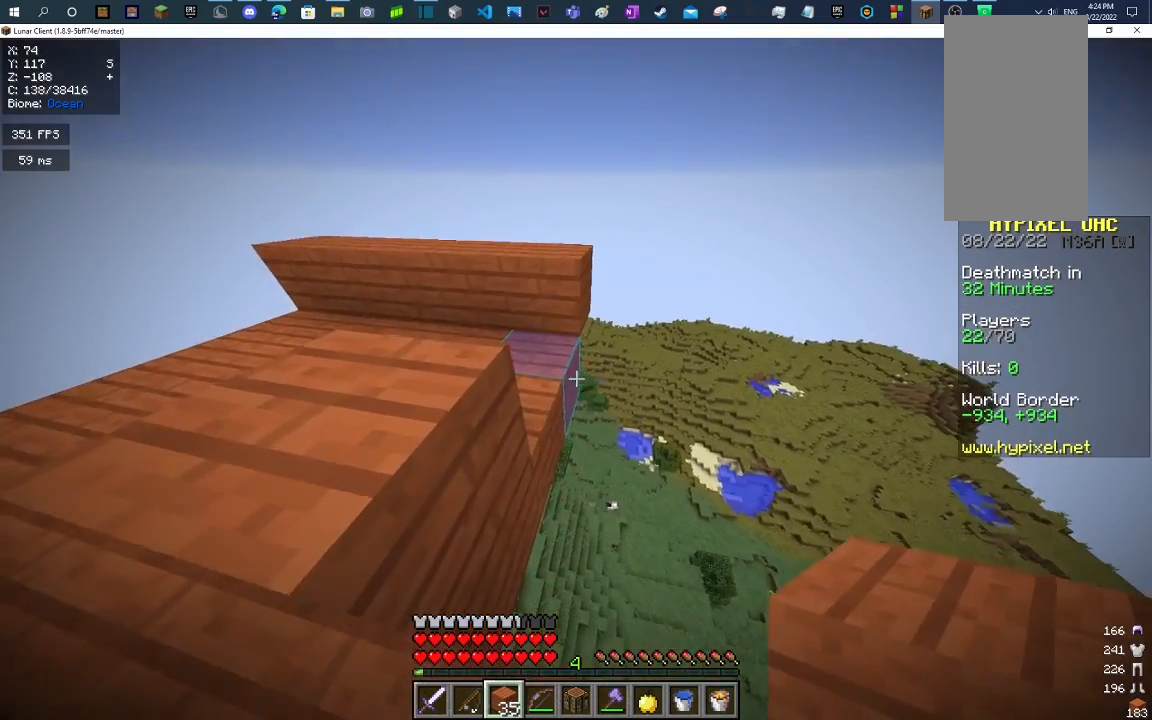
{"keys": ["s"], "mouse": [], "events": [[33, "s", "up"], [67, "mouse_right", "down"], [200, "mouse_right", "up"], [233, "s", "down"], [333, "mouse_right", "down"], [433, "mouse_right", "up"]]}
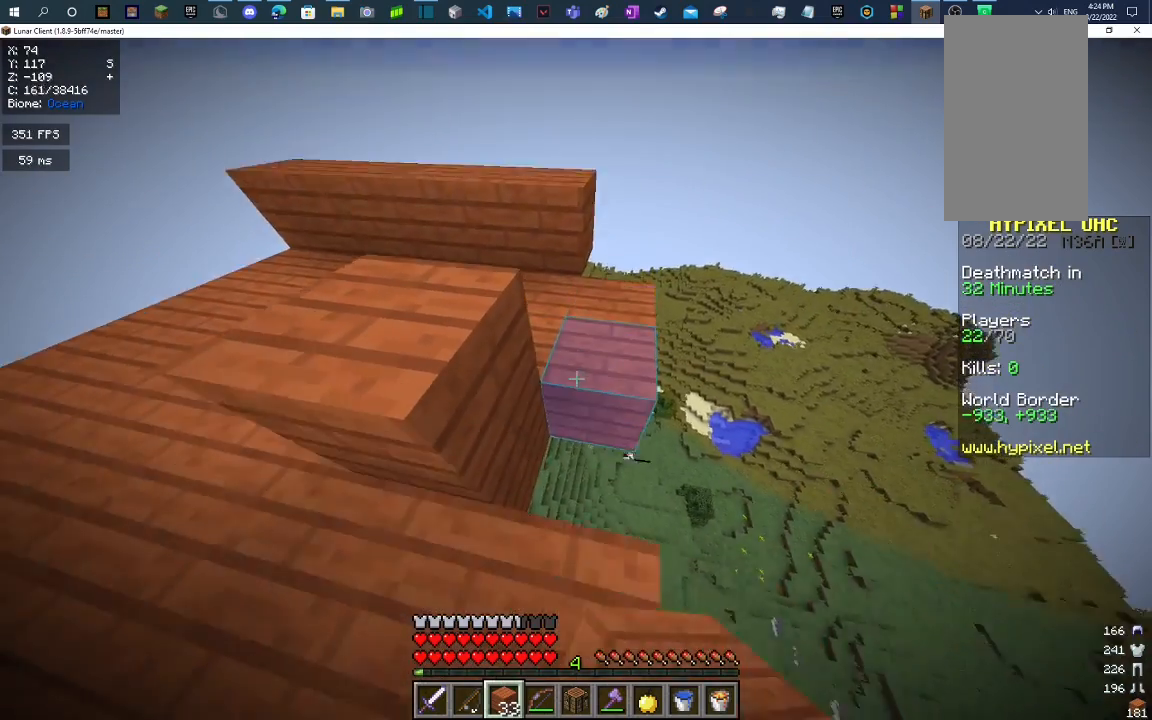
{"keys": [], "mouse": [], "events": [[67, "s", "up"], [200, "mouse_right", "down"], [300, "mouse_right", "up"]]}
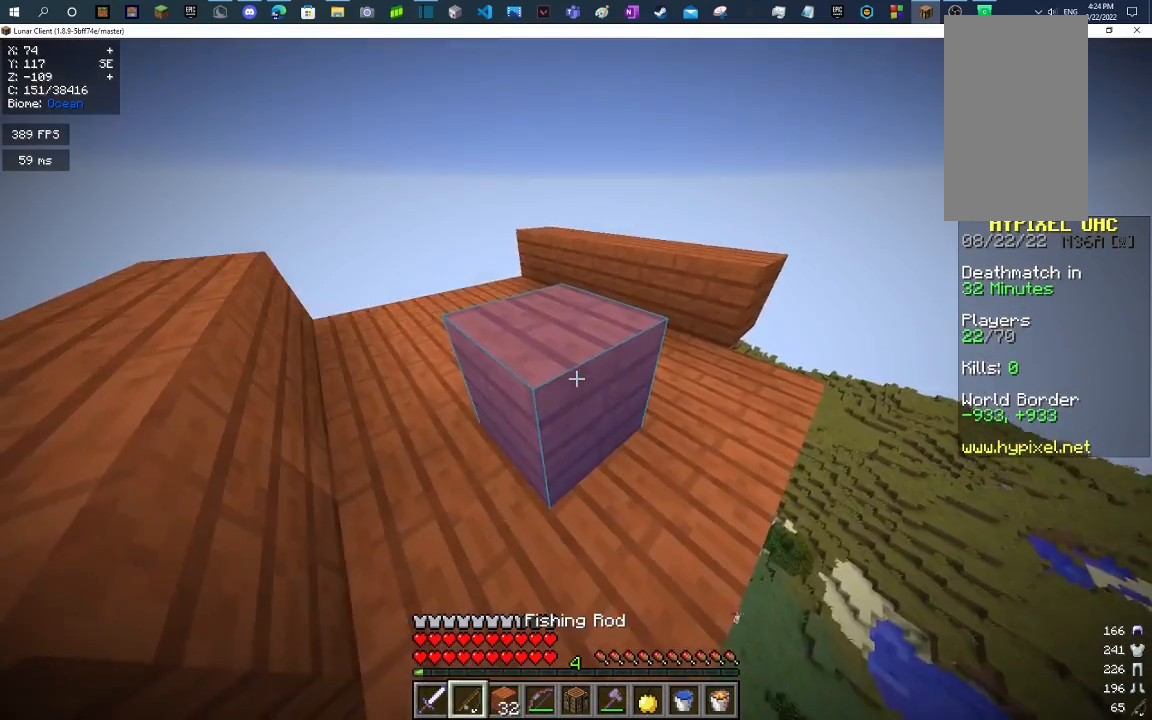
{"keys": [], "mouse": [], "events": [[133, "w", "down"], [400, "w", "up"]]}
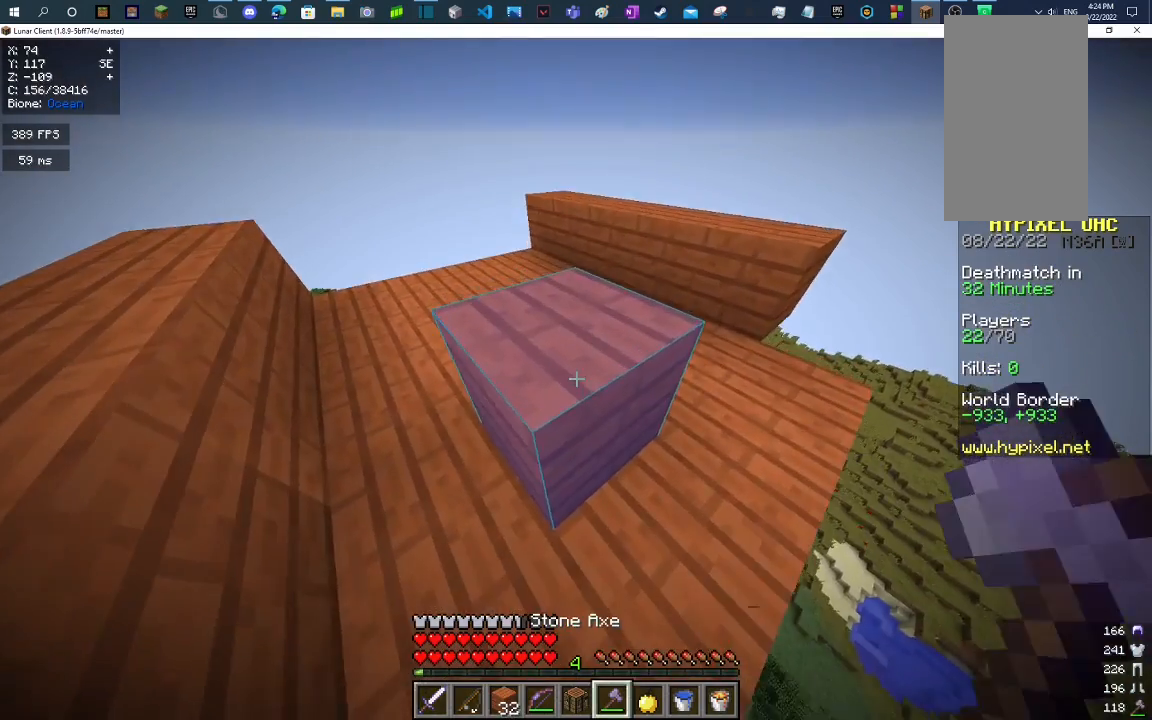
{"keys": ["w"], "mouse": ["left"], "events": [[167, "mouse_left", "down"], [500, "w", "down"]]}
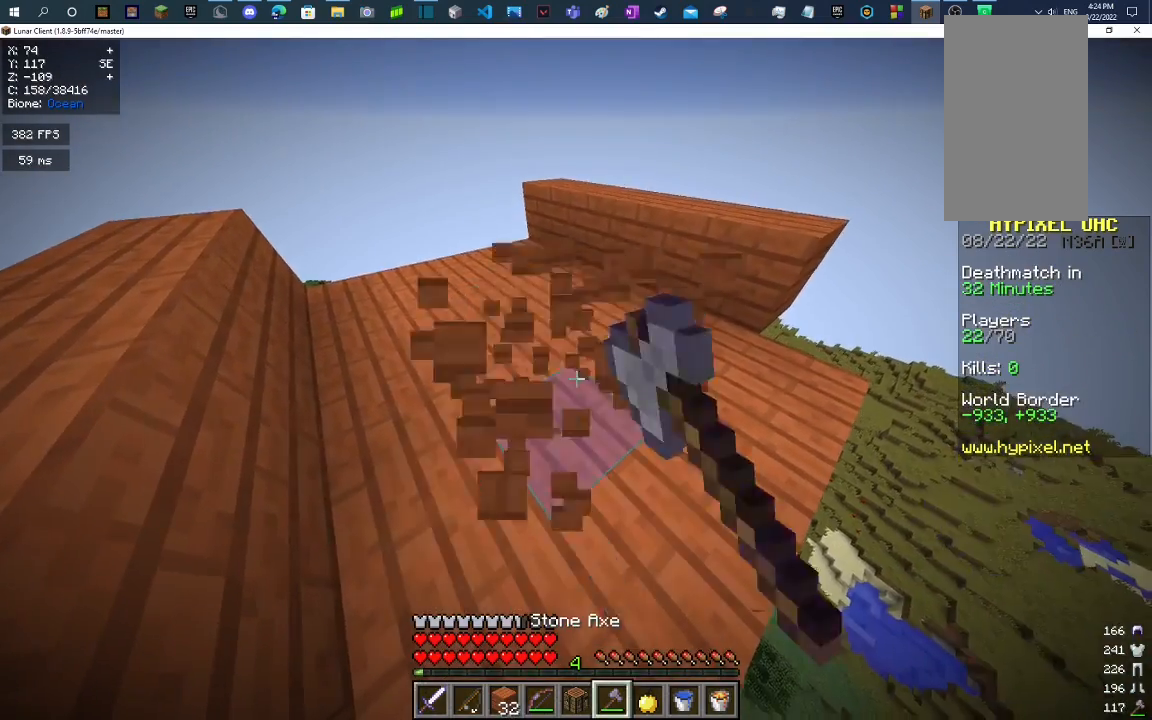
{"keys": ["w"], "mouse": [], "events": [[133, "mouse_left", "up"]]}
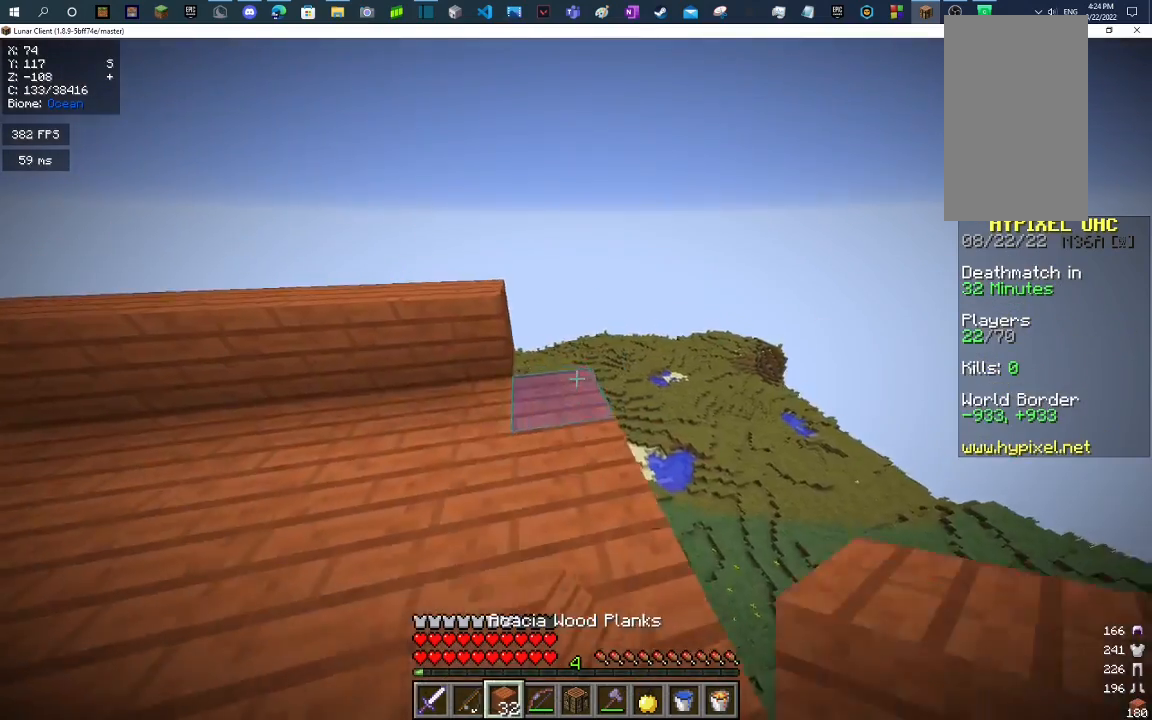
{"keys": ["s"], "mouse": ["right"], "events": [[33, "mouse_right", "down"], [100, "w", "up"], [133, "mouse_right", "up"], [200, "s", "down"], [467, "mouse_right", "down"]]}
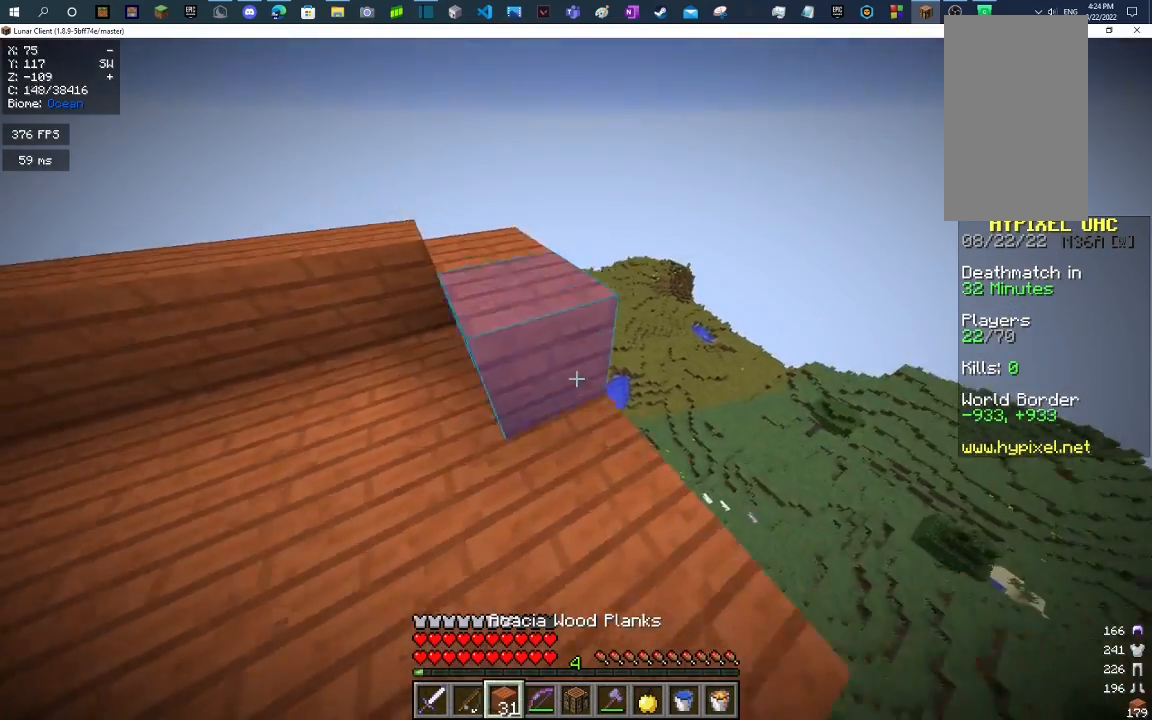
{"keys": ["s"], "mouse": [], "events": [[67, "mouse_right", "up"], [133, "s", "up"], [367, "mouse_right", "down"], [367, "s", "down"], [433, "mouse_right", "up"]]}
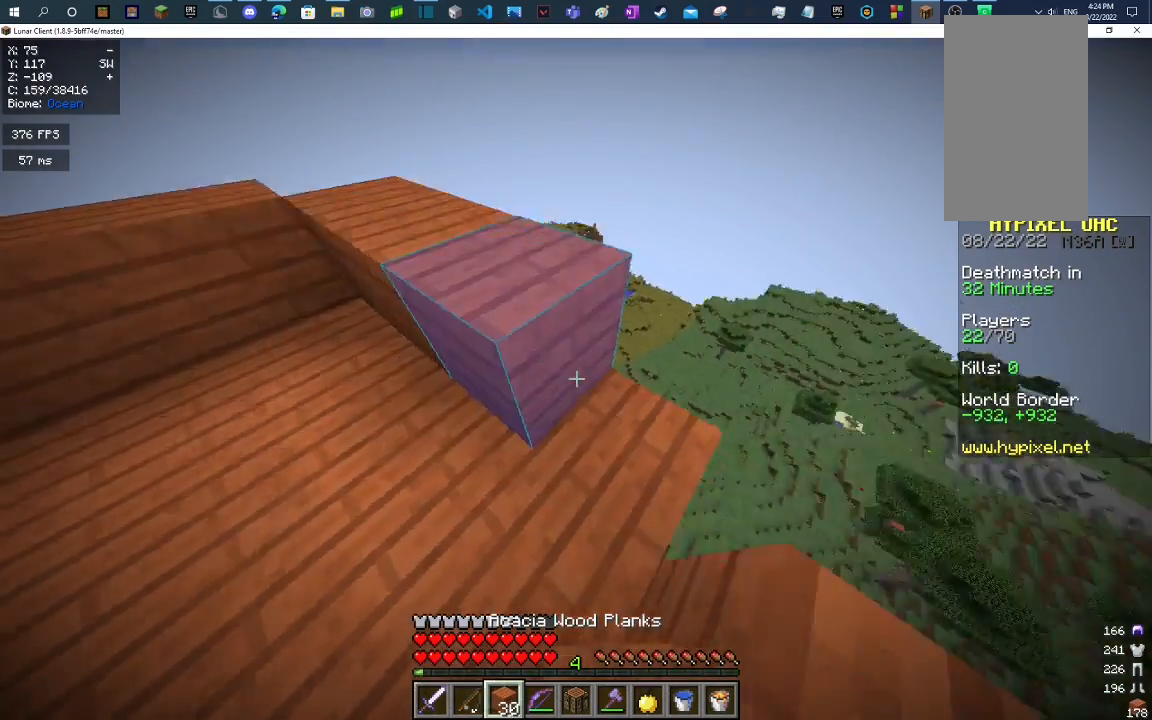
{"keys": [], "mouse": [], "events": [[167, "mouse_right", "down"], [300, "mouse_right", "up"], [400, "s", "up"]]}
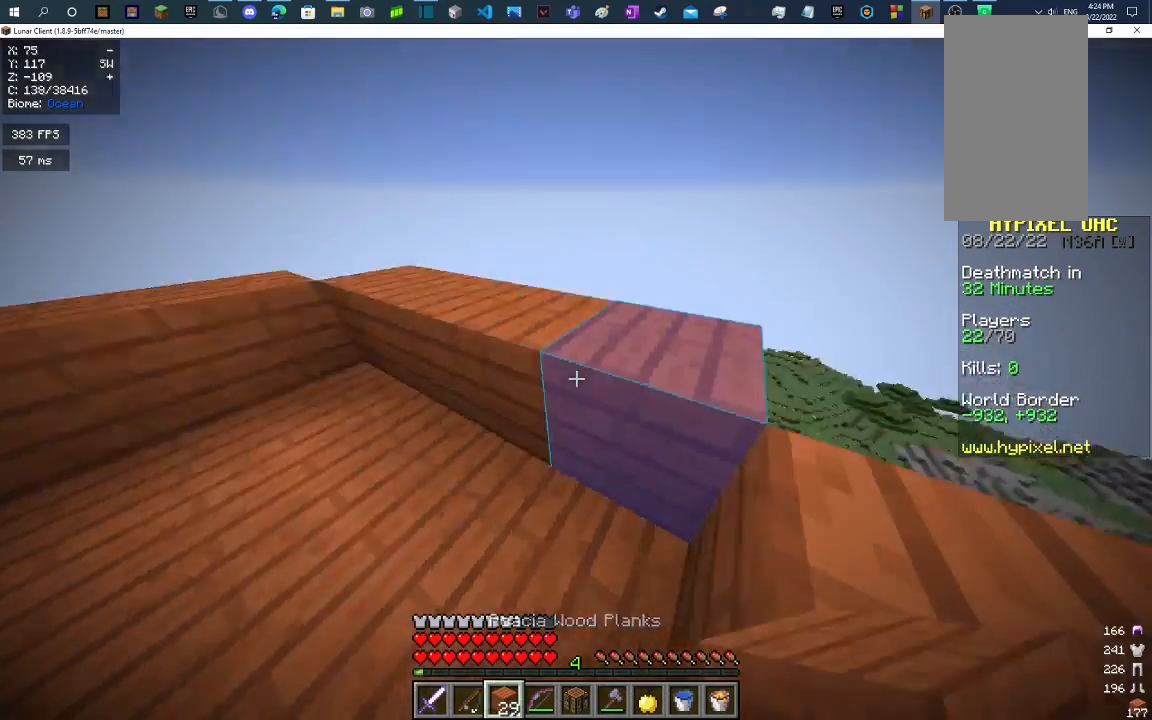
{"keys": ["a"], "mouse": [], "events": [[33, "w", "down"], [233, "mouse_right", "down"], [233, "w", "up"], [333, "a", "down"], [333, "mouse_right", "up"]]}
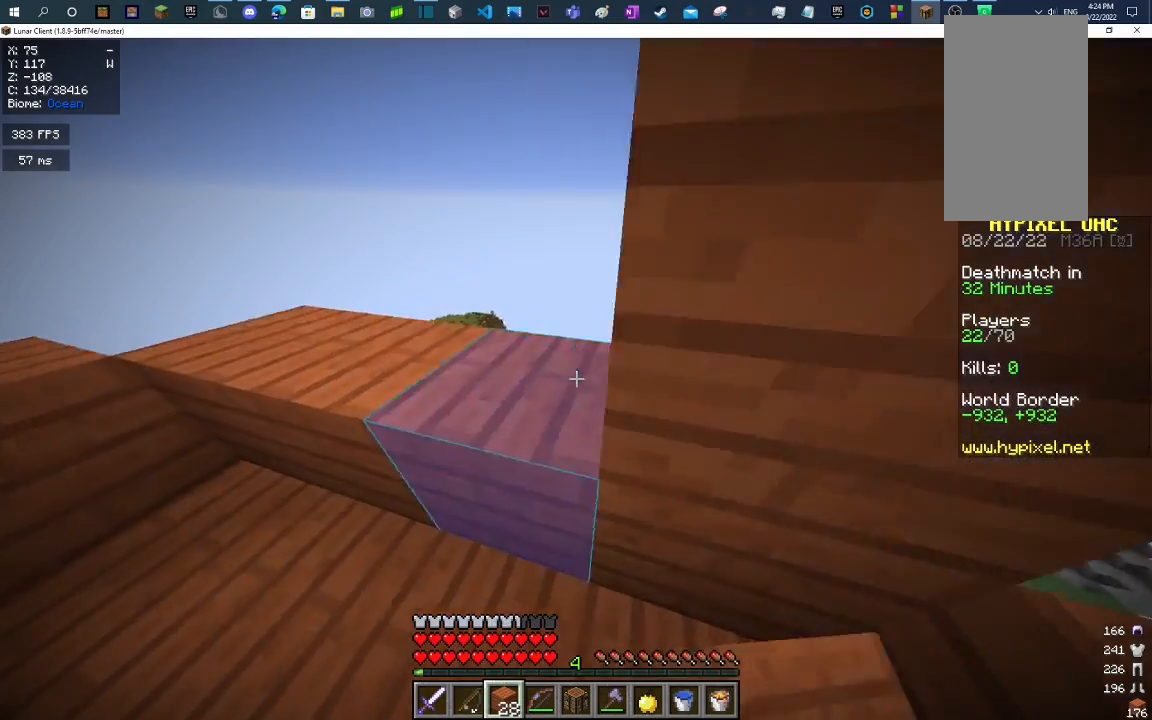
{"keys": [], "mouse": [], "events": [[100, "mouse_right", "down"], [233, "mouse_right", "up"], [267, "w", "down"], [367, "mouse_right", "down"], [367, "w", "up"], [433, "a", "up"], [467, "mouse_right", "up"]]}
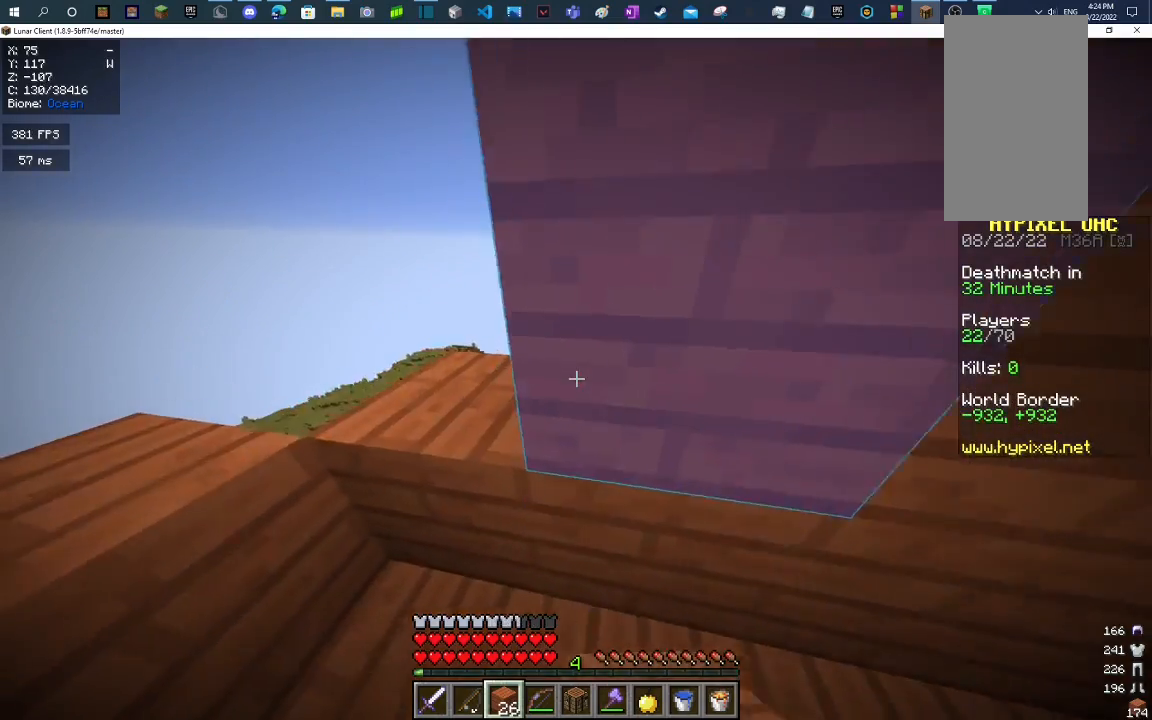
{"keys": [], "mouse": [], "events": [[133, "mouse_right", "down"], [200, "a", "down"], [267, "a", "up"], [300, "mouse_right", "up"]]}
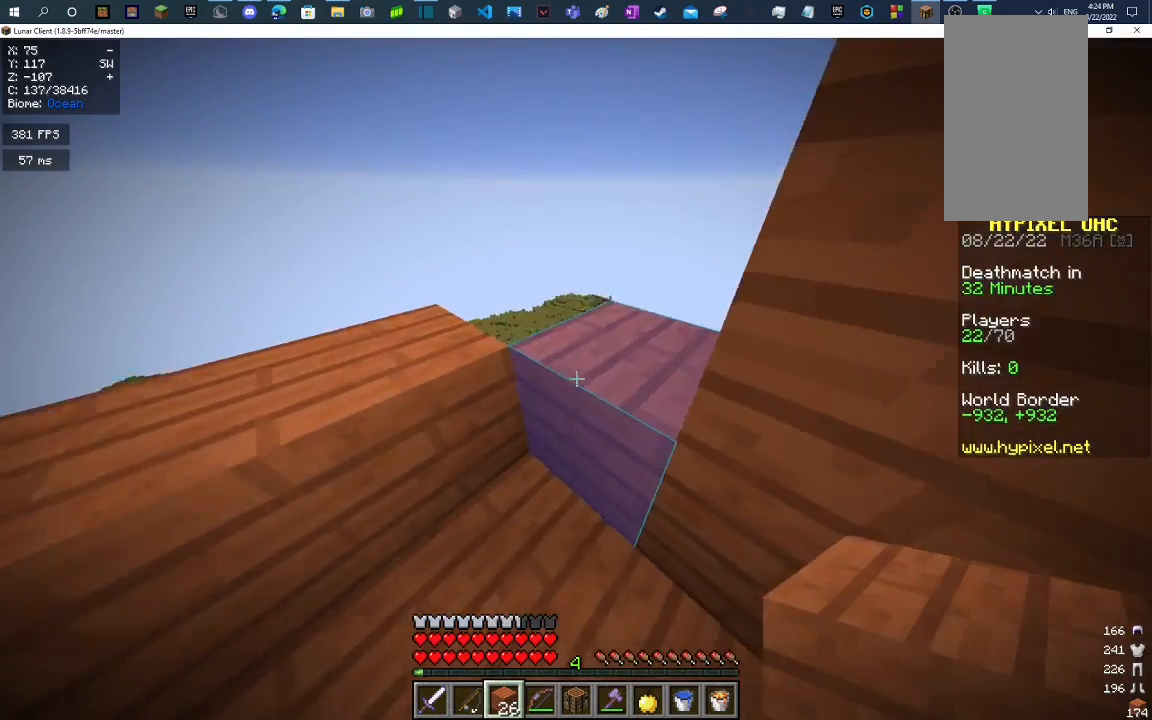
{"keys": ["w"], "mouse": [], "events": [[200, "mouse_right", "down"], [300, "mouse_right", "up"], [433, "w", "down"]]}
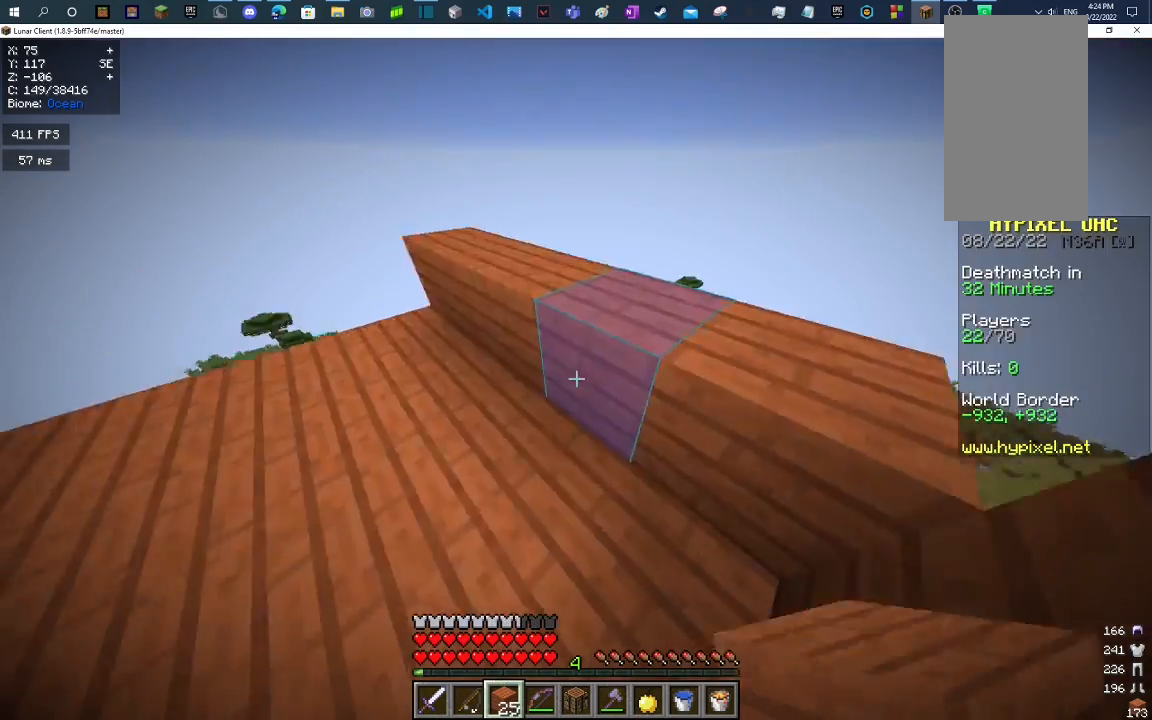
{"keys": ["w"], "mouse": [], "events": [[33, "space", "down"], [267, "space", "up"]]}